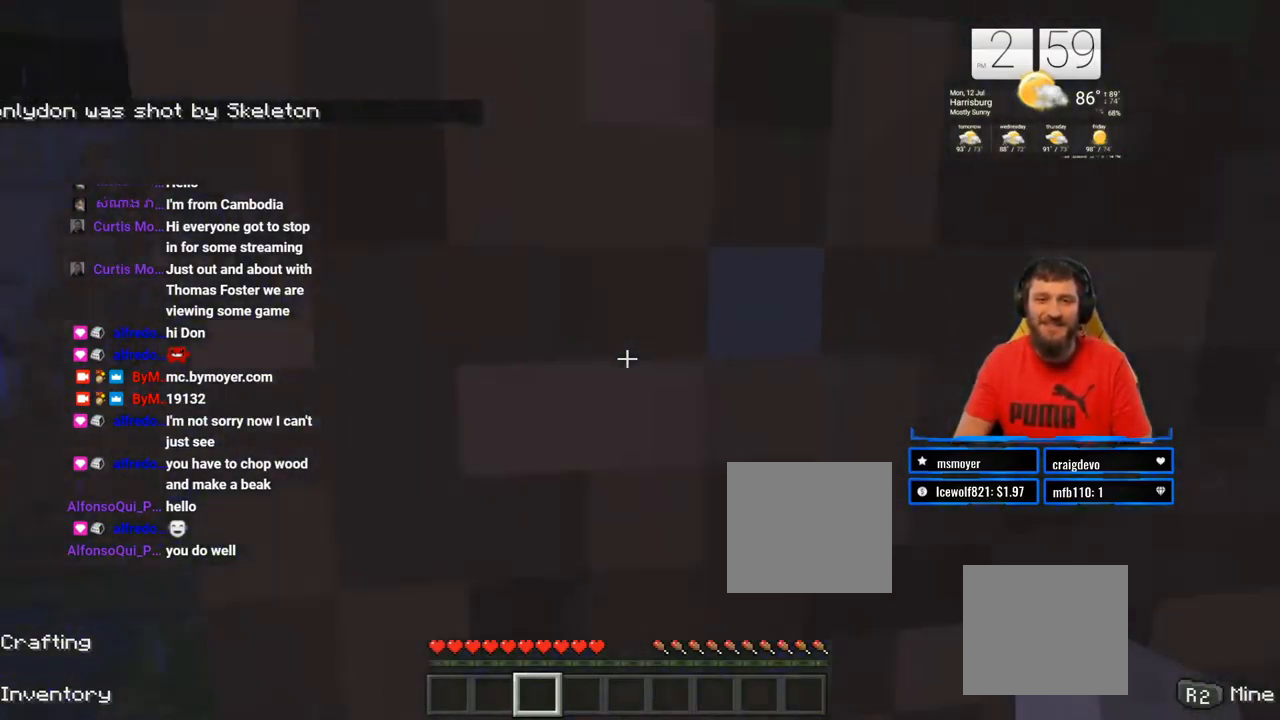
Gameplay with a controller (PlayStation layout); each line is a JSON object with the inputs held at the frame after it. "events" lists button and stick changes between this image and that frame as [ms after this image, input, new state], when the widget could be followed in between. Not read: L1 R1.
{"buttons": [], "left_stick": "up", "right_stick": "right", "events": [[67, "right_stick", "center"], [200, "left_stick", "up"], [333, "right_stick", "right"]]}
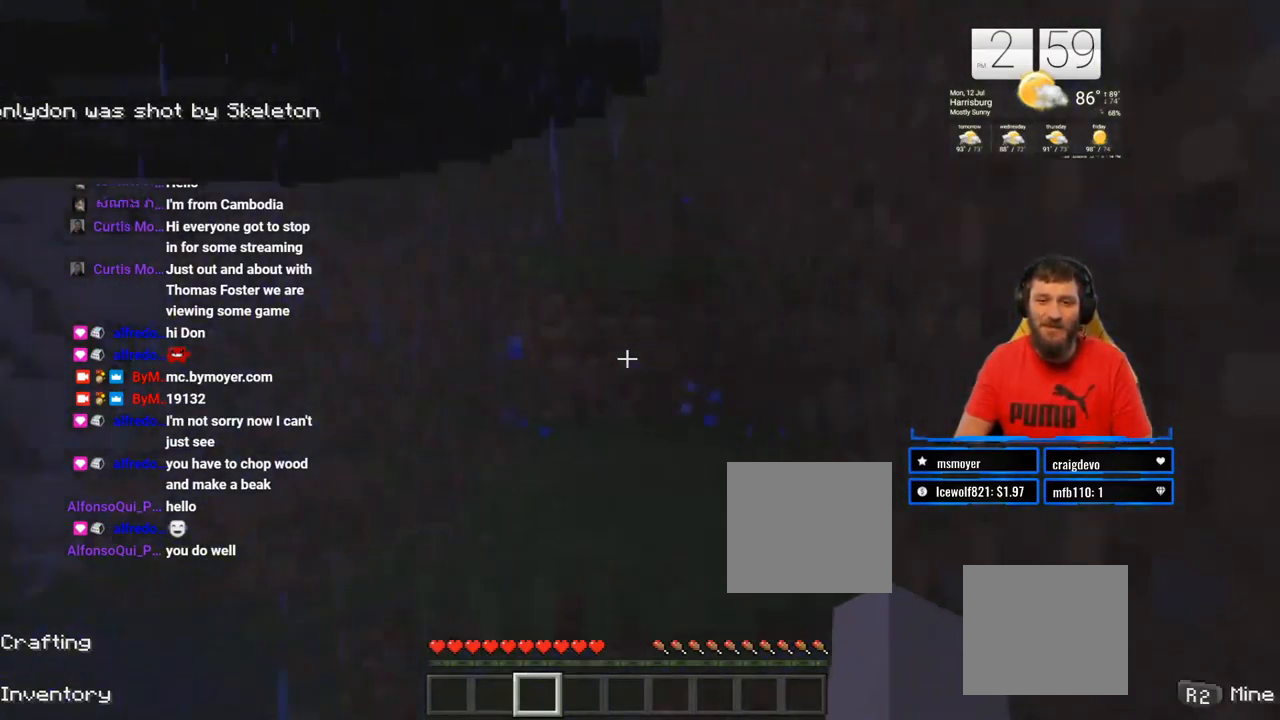
{"buttons": [], "left_stick": "up", "right_stick": "left", "events": [[17, "right_stick", "center"], [100, "CROSS", "down"], [267, "CROSS", "up"], [450, "right_stick", "left"]]}
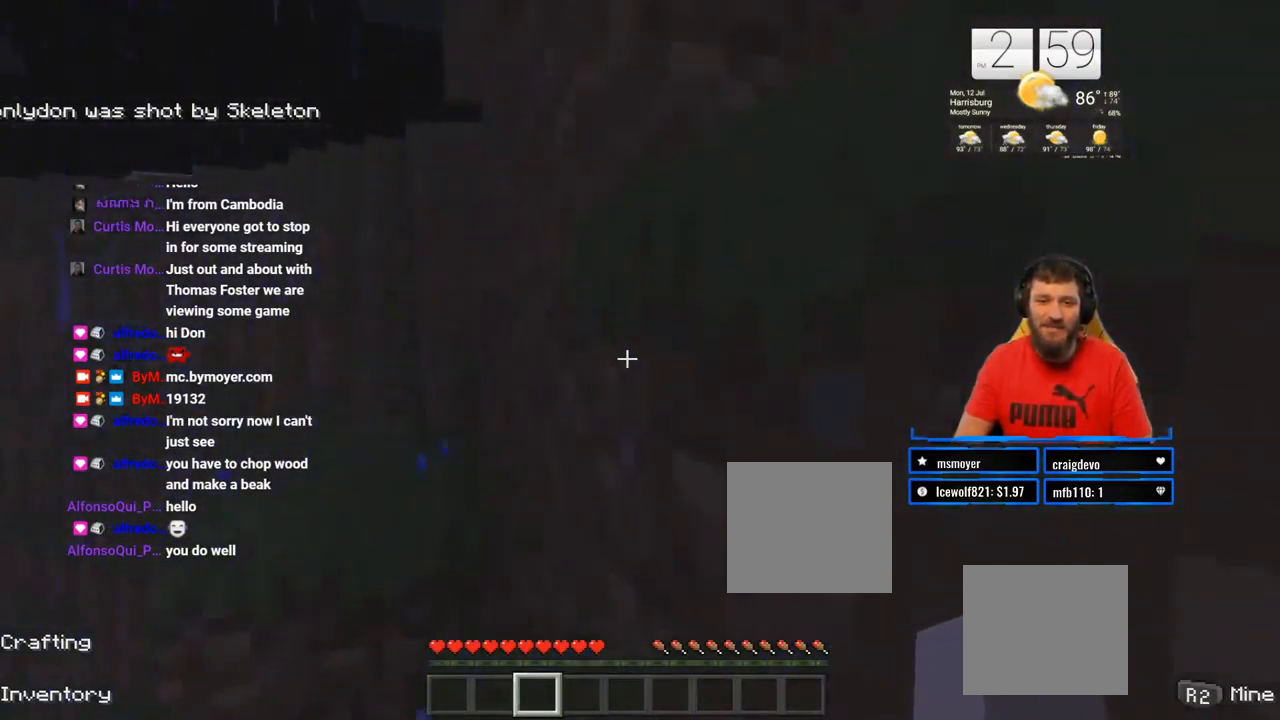
{"buttons": ["CROSS"], "left_stick": "up", "right_stick": "center", "events": [[33, "left_stick", "center"], [117, "right_stick", "center"], [150, "left_stick", "up"], [300, "CROSS", "down"]]}
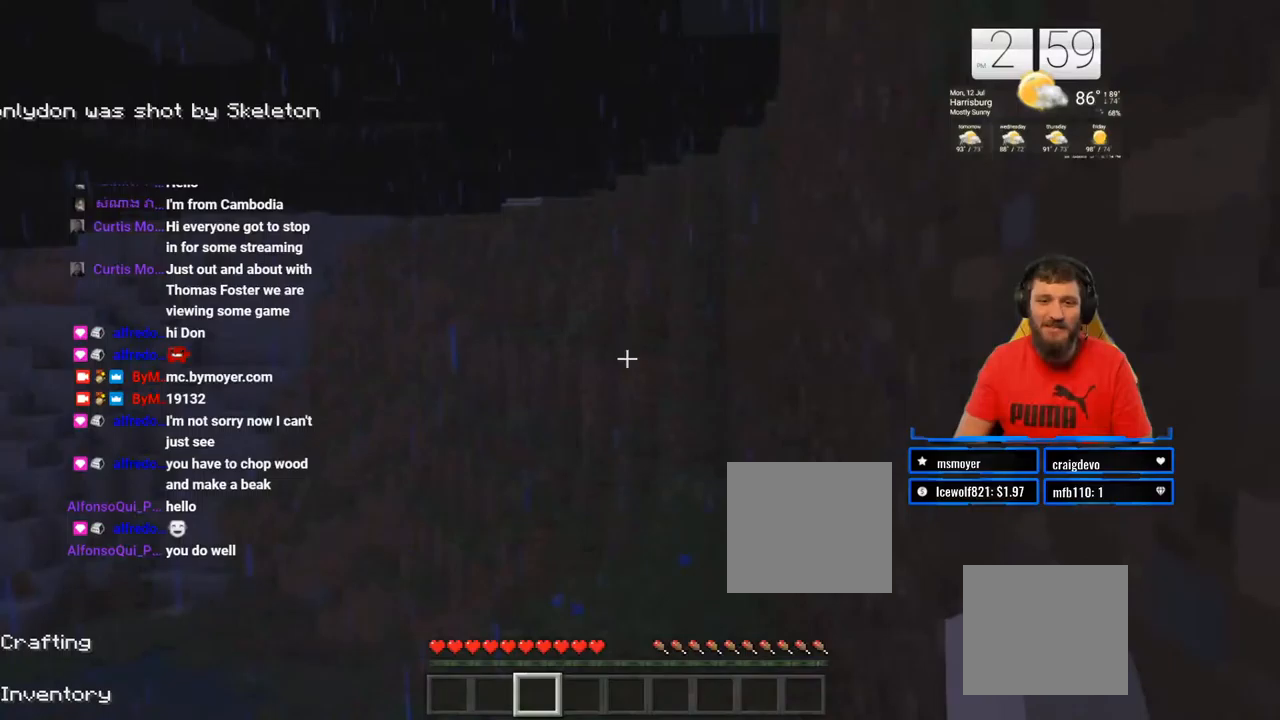
{"buttons": [], "left_stick": "center", "right_stick": "right", "events": [[100, "CROSS", "up"], [283, "right_stick", "right"], [400, "left_stick", "center"]]}
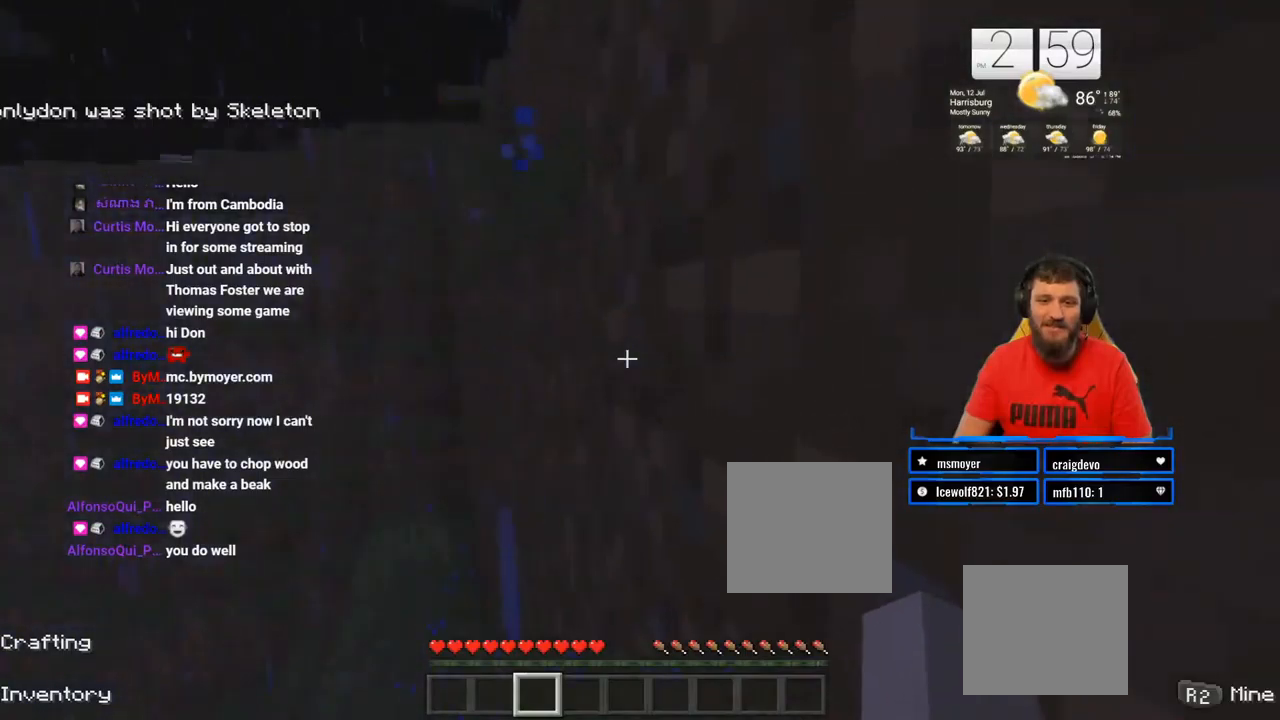
{"buttons": [], "left_stick": "up-right", "right_stick": "right", "events": [[267, "left_stick", "up-right"]]}
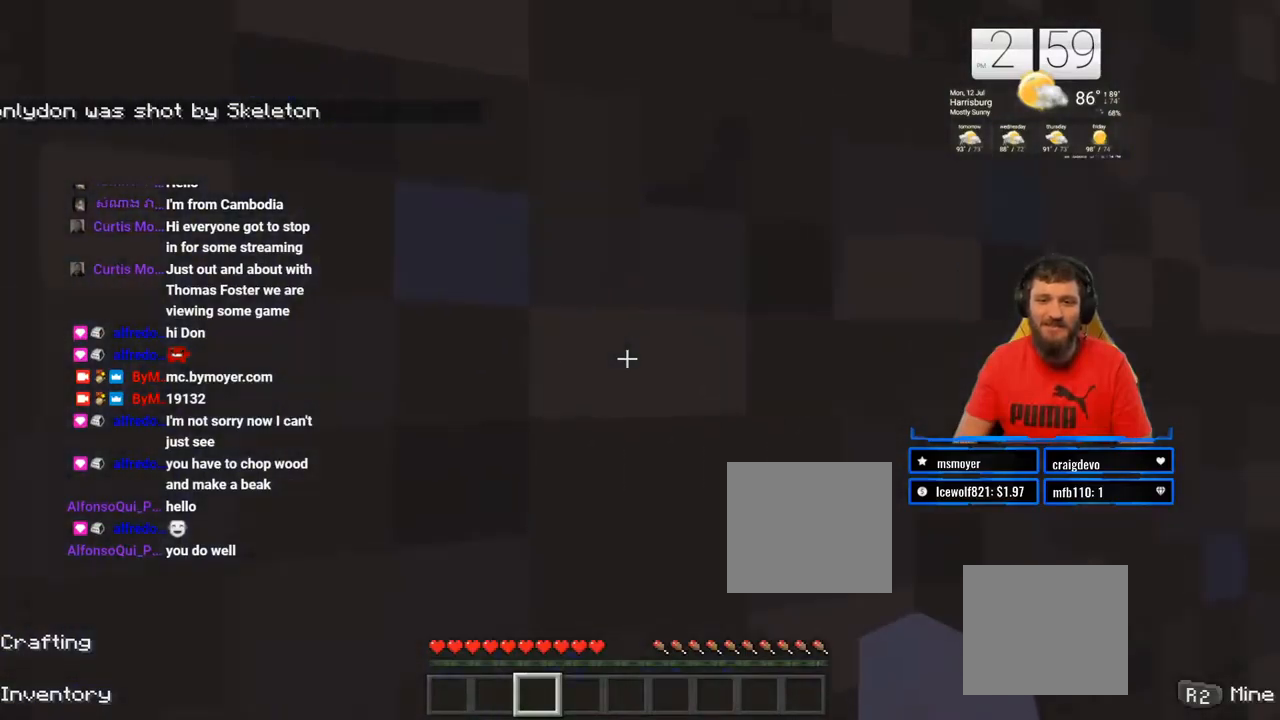
{"buttons": [], "left_stick": "up-right", "right_stick": "center", "events": [[117, "right_stick", "center"]]}
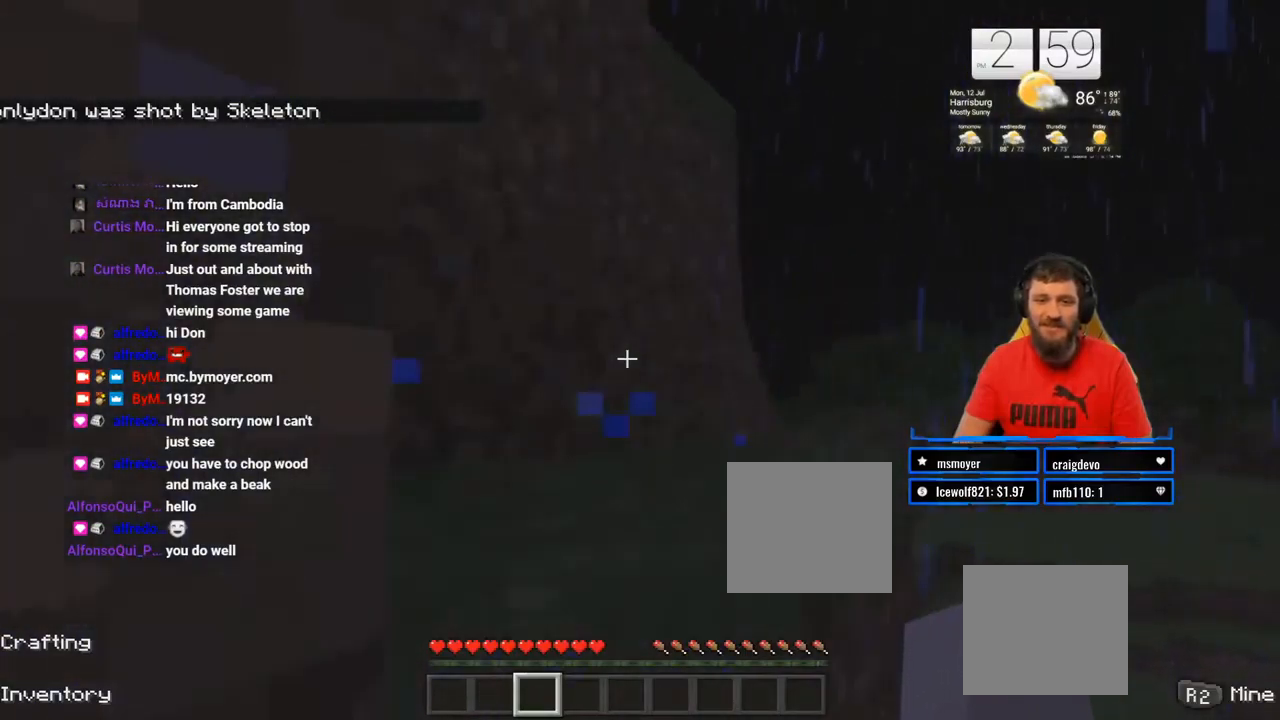
{"buttons": ["CROSS"], "left_stick": "up", "right_stick": "center", "events": [[33, "left_stick", "up"], [250, "CROSS", "down"]]}
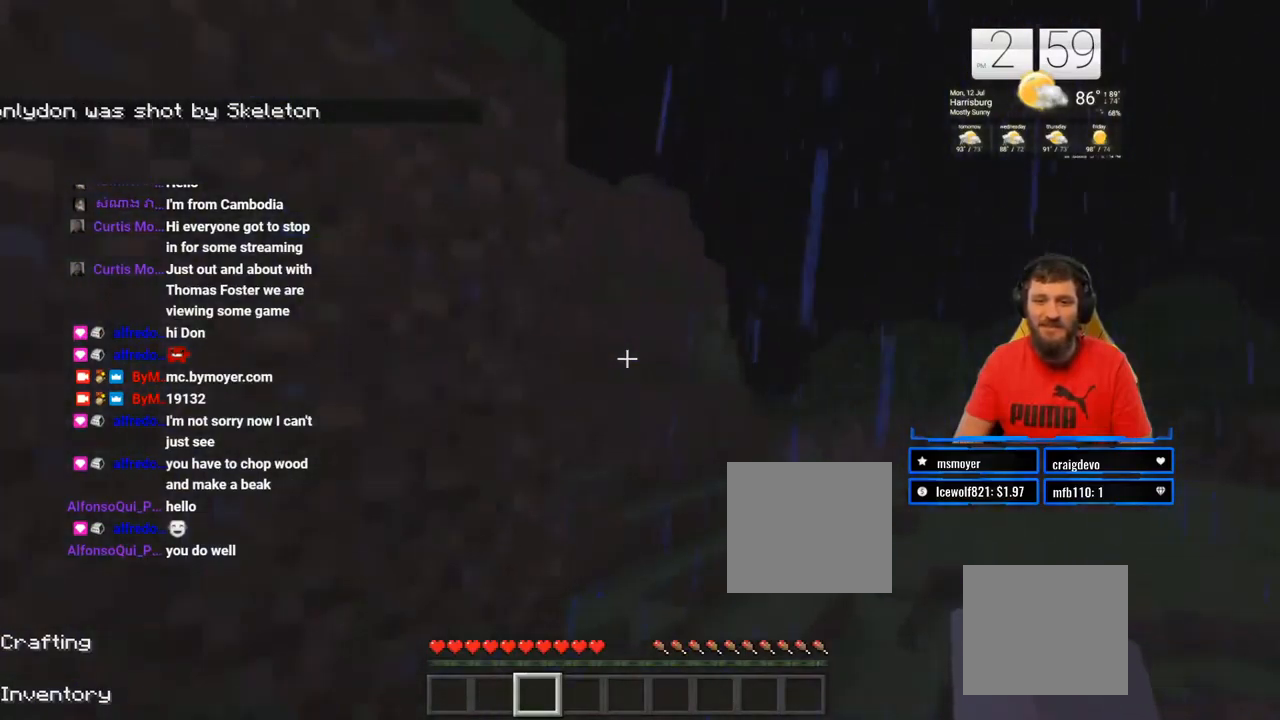
{"buttons": [], "left_stick": "up", "right_stick": "down-left", "events": [[233, "CROSS", "up"], [267, "right_stick", "down-left"]]}
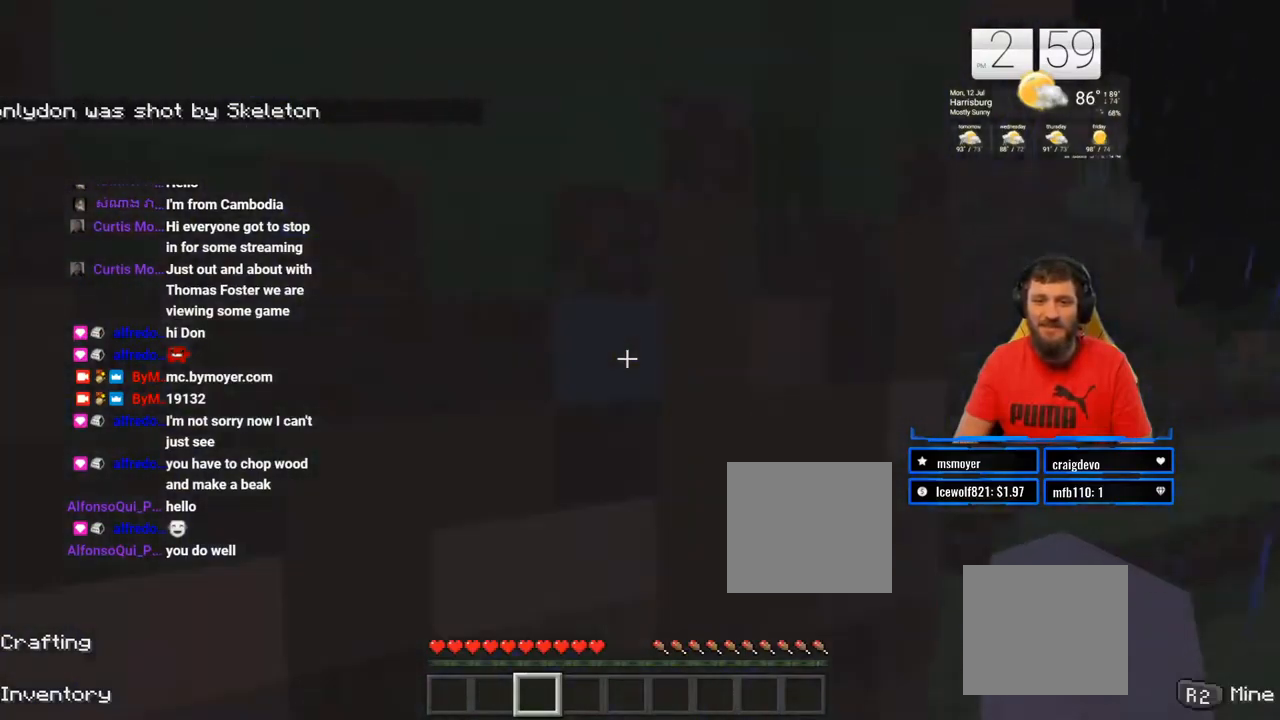
{"buttons": [], "left_stick": "up-right", "right_stick": "right", "events": [[50, "right_stick", "center"], [367, "left_stick", "up-right"], [433, "right_stick", "right"]]}
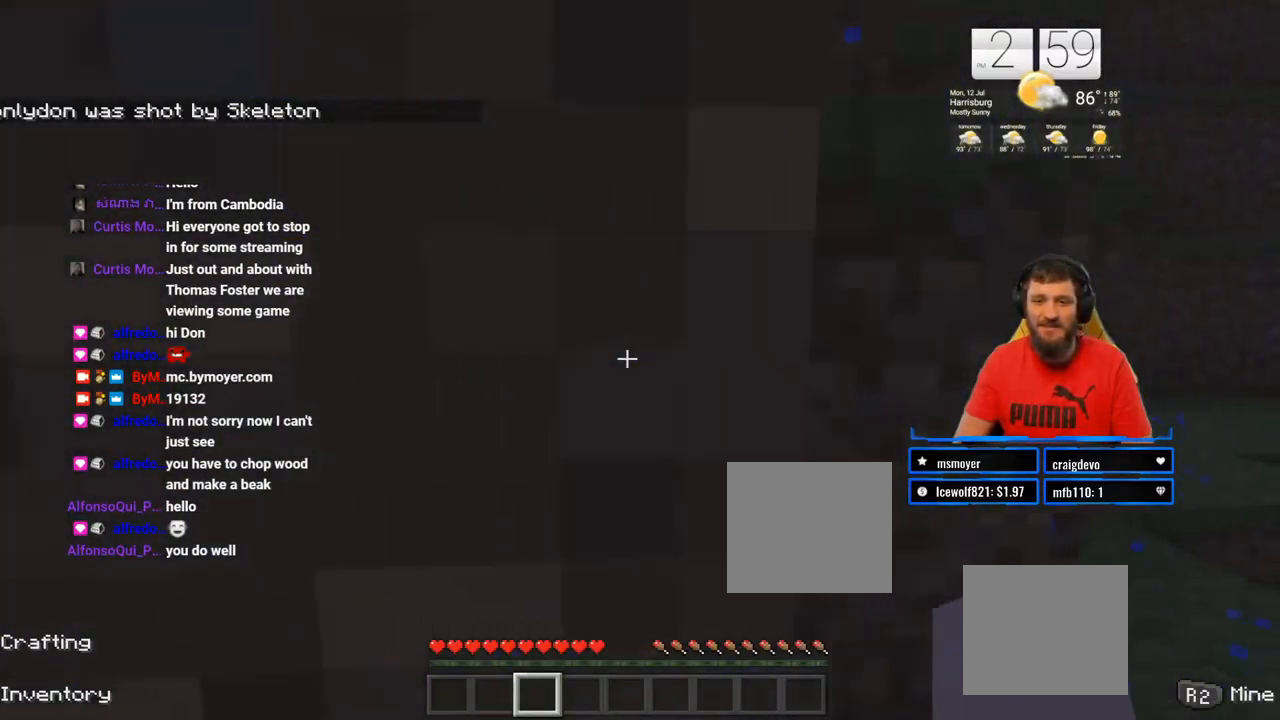
{"buttons": [], "left_stick": "up", "right_stick": "center", "events": [[133, "left_stick", "up"], [133, "right_stick", "center"]]}
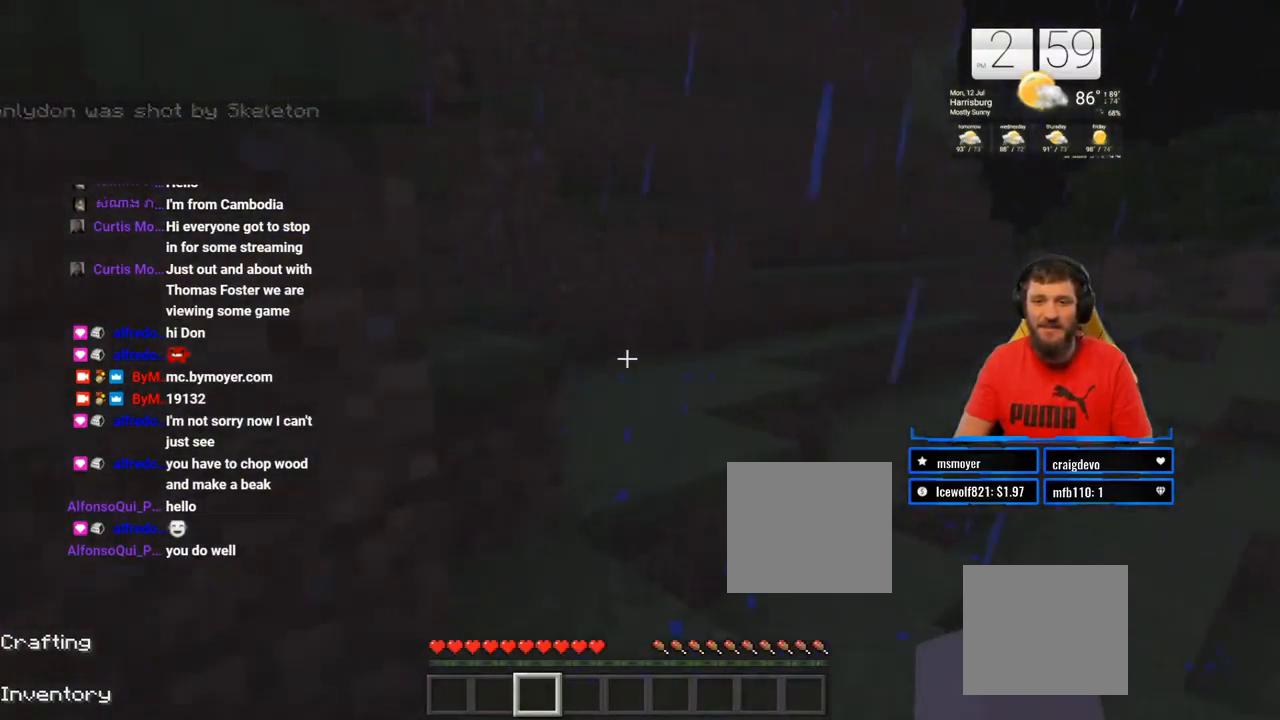
{"buttons": [], "left_stick": "up", "right_stick": "center", "events": [[367, "CROSS", "down"], [467, "CROSS", "up"]]}
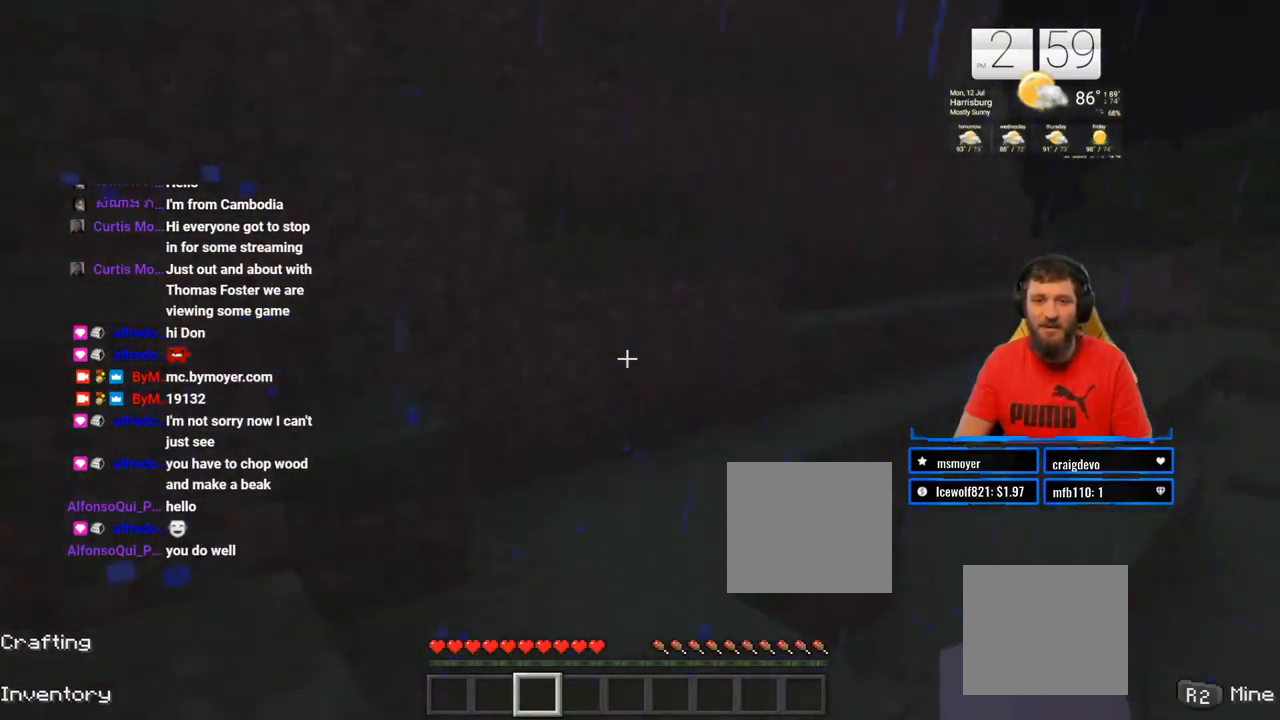
{"buttons": [], "left_stick": "up", "right_stick": "center", "events": [[233, "left_stick", "center"], [400, "left_stick", "up"]]}
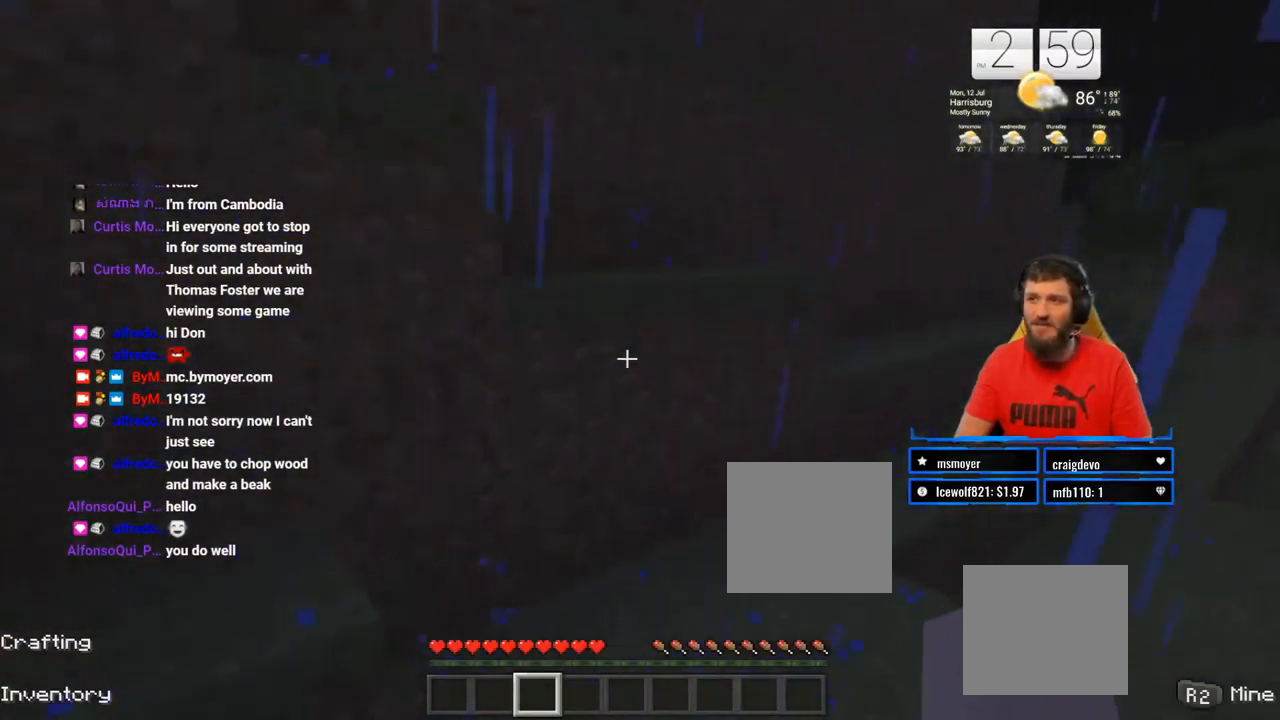
{"buttons": ["L3"], "left_stick": "up", "right_stick": "center", "events": [[267, "right_stick", "down-right"], [400, "right_stick", "center"], [417, "L3", "down"]]}
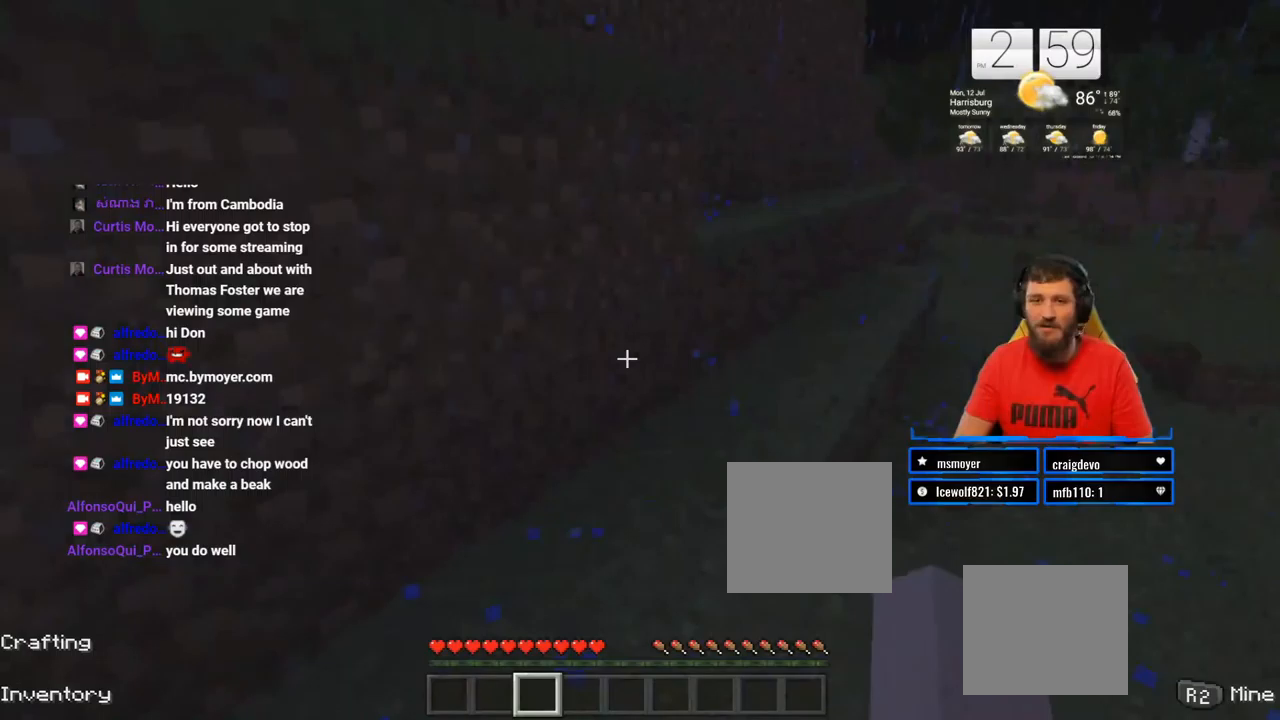
{"buttons": [], "left_stick": "up", "right_stick": "center", "events": [[67, "L3", "up"], [333, "right_stick", "right"], [383, "right_stick", "center"]]}
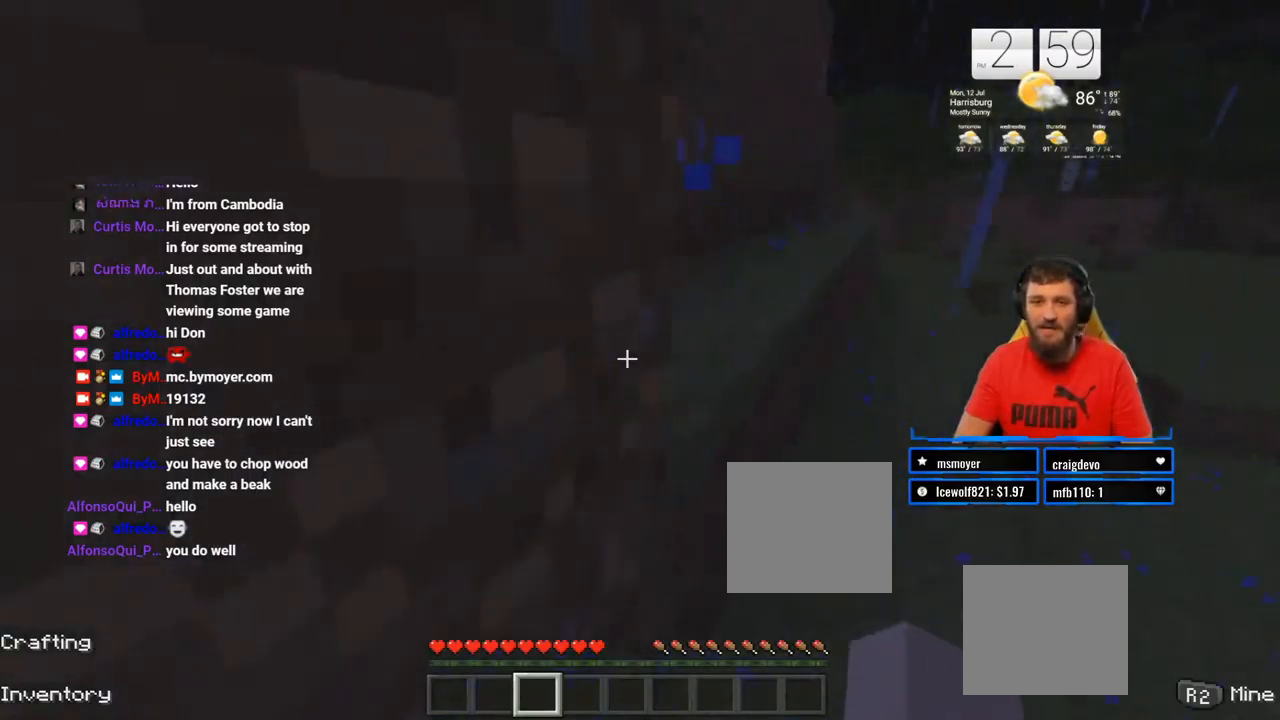
{"buttons": [], "left_stick": "up-left", "right_stick": "center", "events": [[133, "left_stick", "up-left"], [300, "CROSS", "down"], [433, "CROSS", "up"]]}
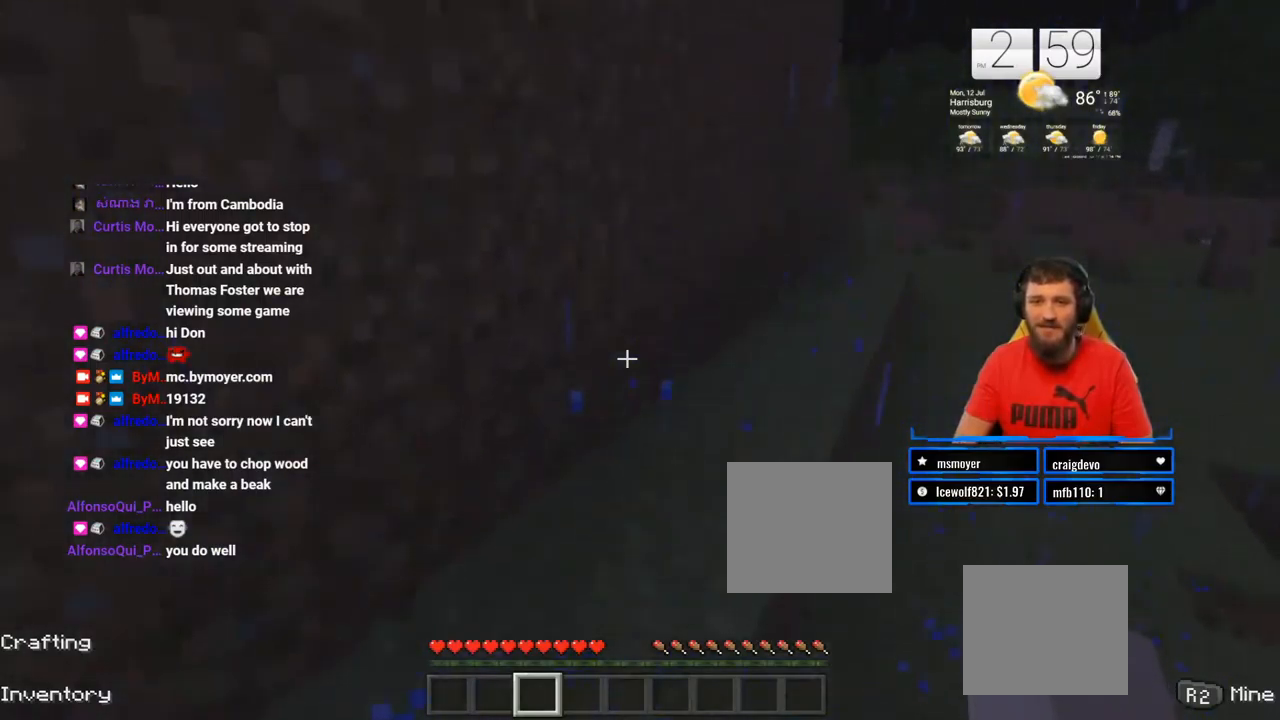
{"buttons": ["L3"], "left_stick": "up", "right_stick": "right", "events": [[33, "left_stick", "up"], [400, "right_stick", "right"], [417, "L3", "down"]]}
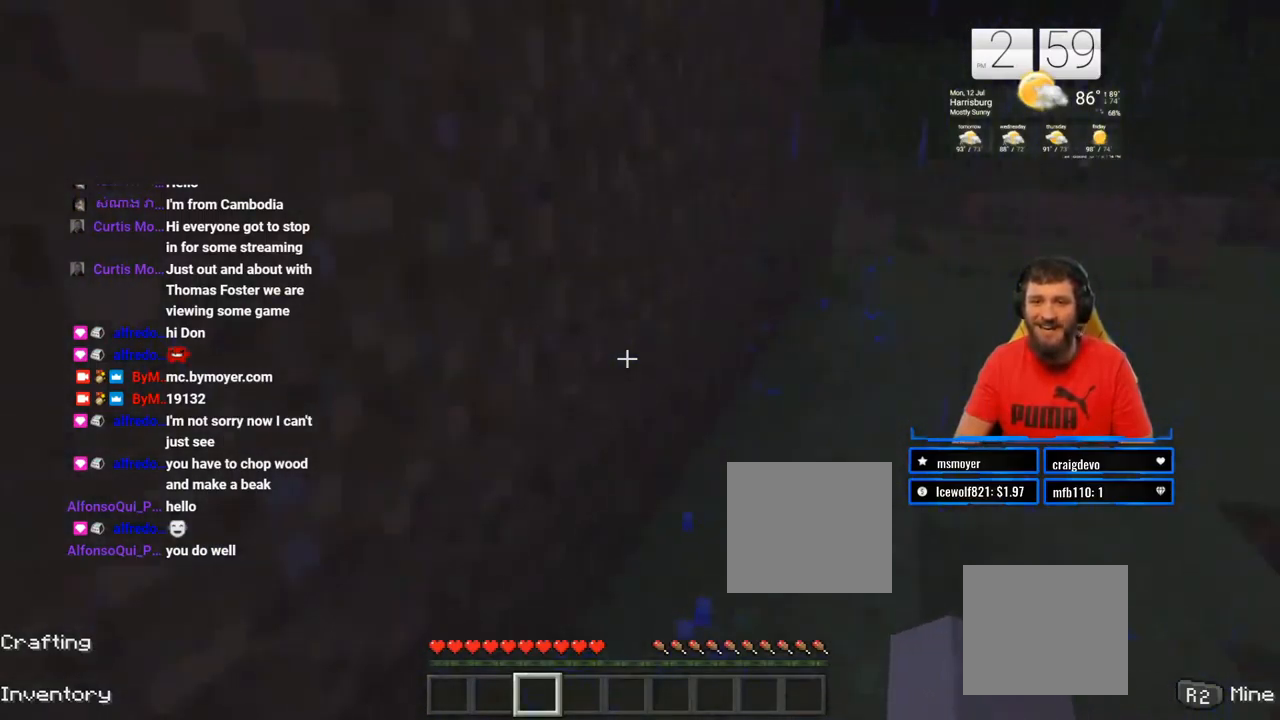
{"buttons": [], "left_stick": "up", "right_stick": "center", "events": [[17, "L3", "up"], [17, "right_stick", "center"]]}
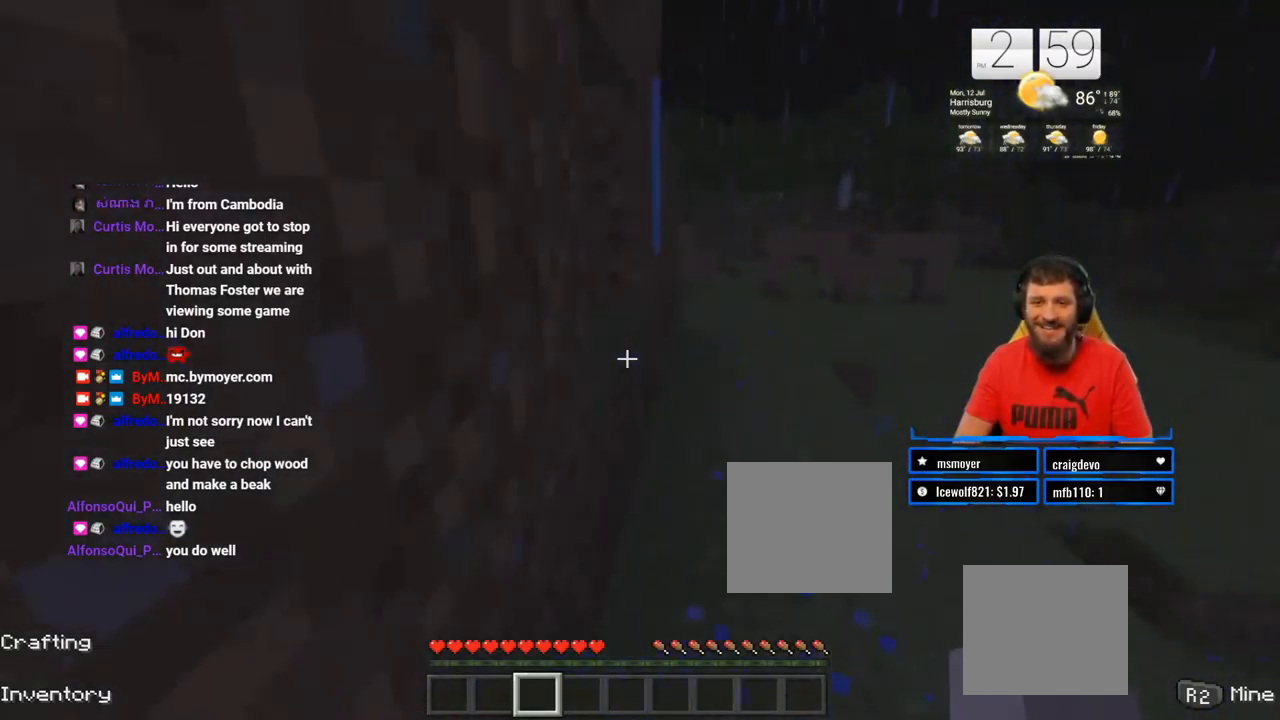
{"buttons": [], "left_stick": "up", "right_stick": "center", "events": []}
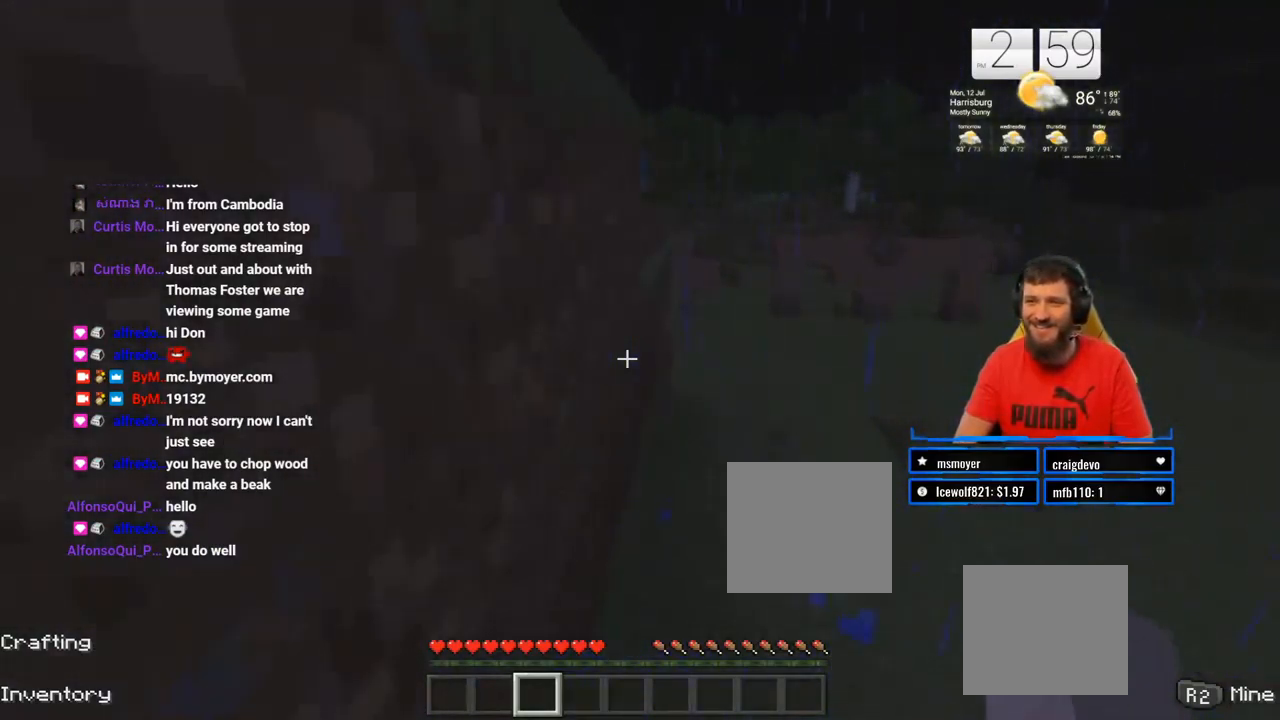
{"buttons": [], "left_stick": "up", "right_stick": "center", "events": []}
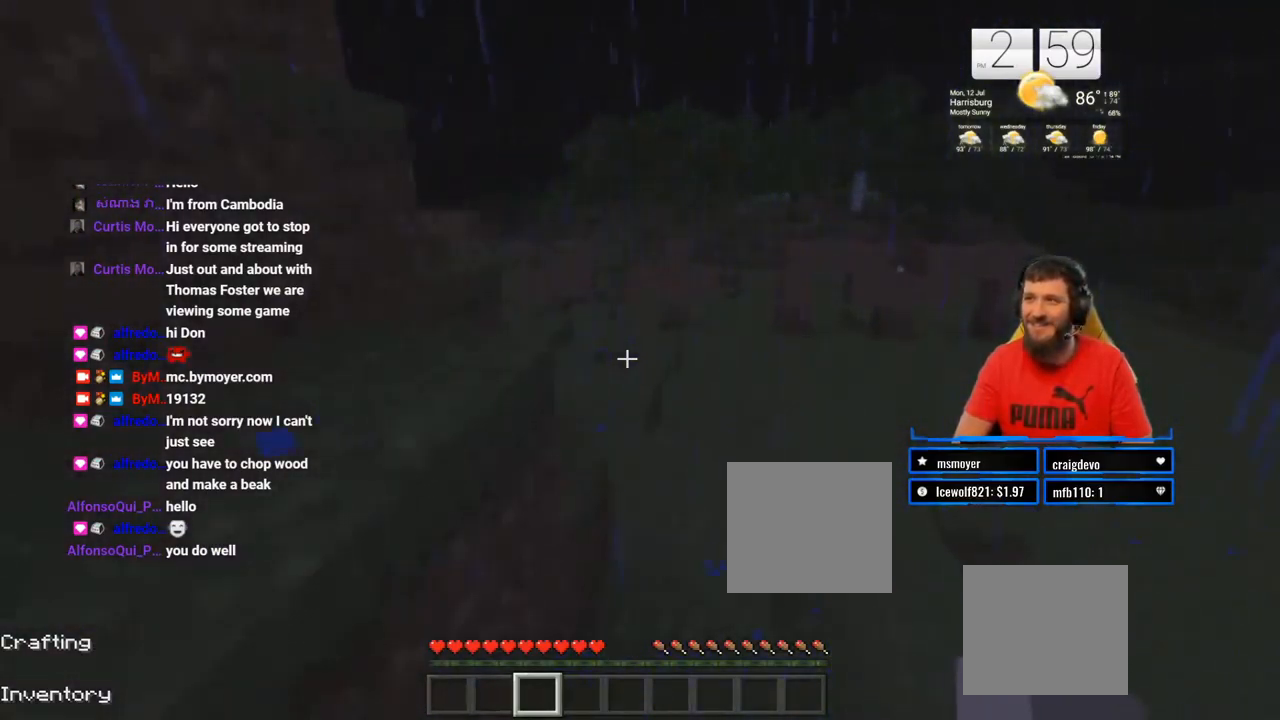
{"buttons": [], "left_stick": "up", "right_stick": "center", "events": []}
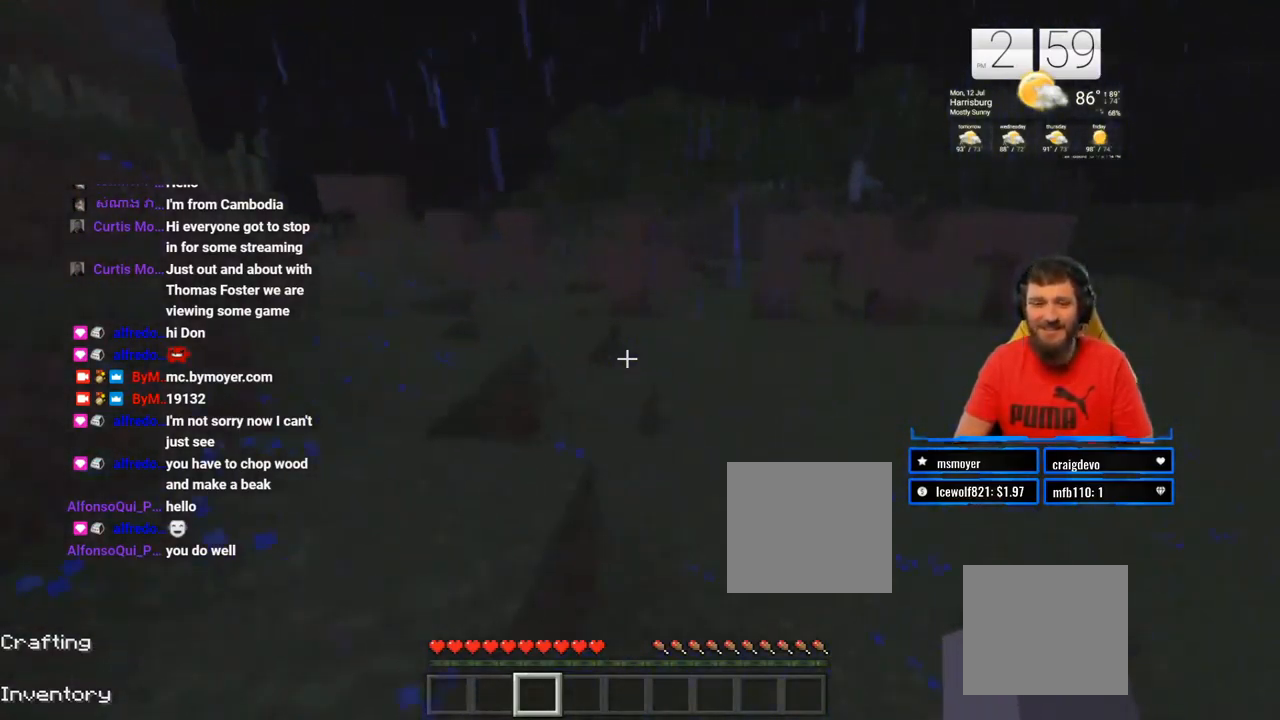
{"buttons": [], "left_stick": "up", "right_stick": "center", "events": []}
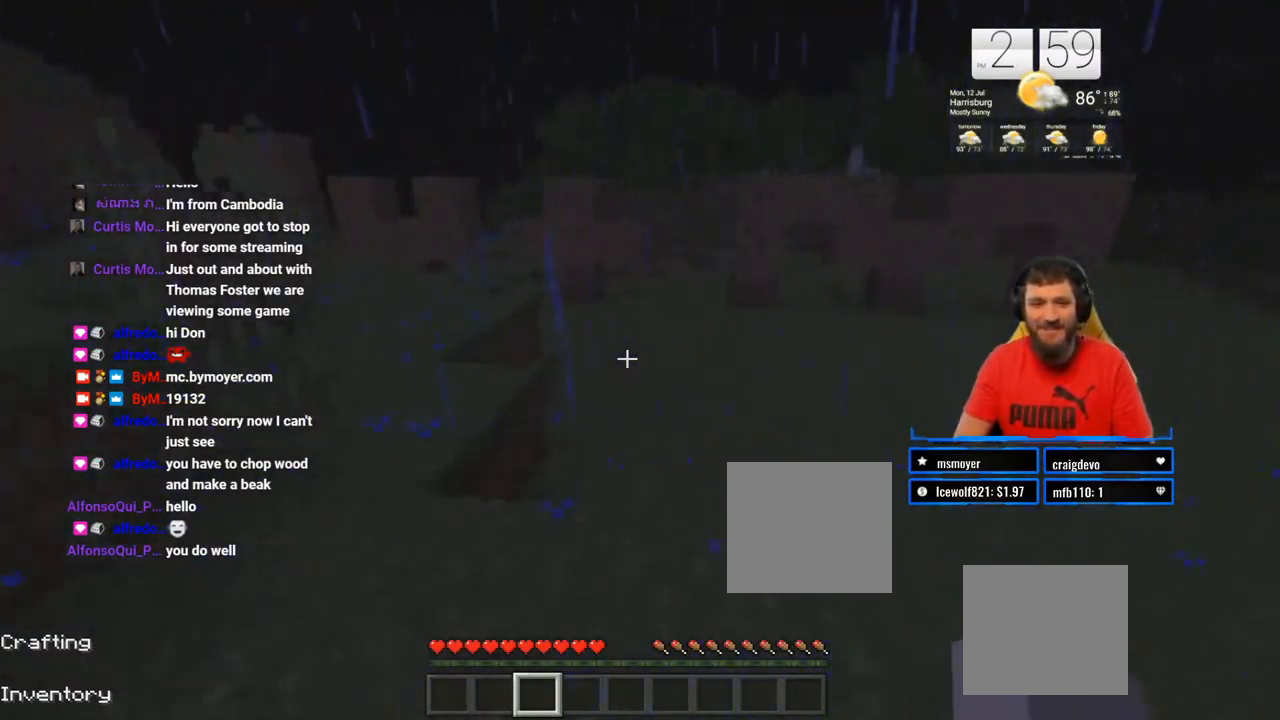
{"buttons": [], "left_stick": "up", "right_stick": "center", "events": [[17, "L3", "down"], [167, "L3", "up"]]}
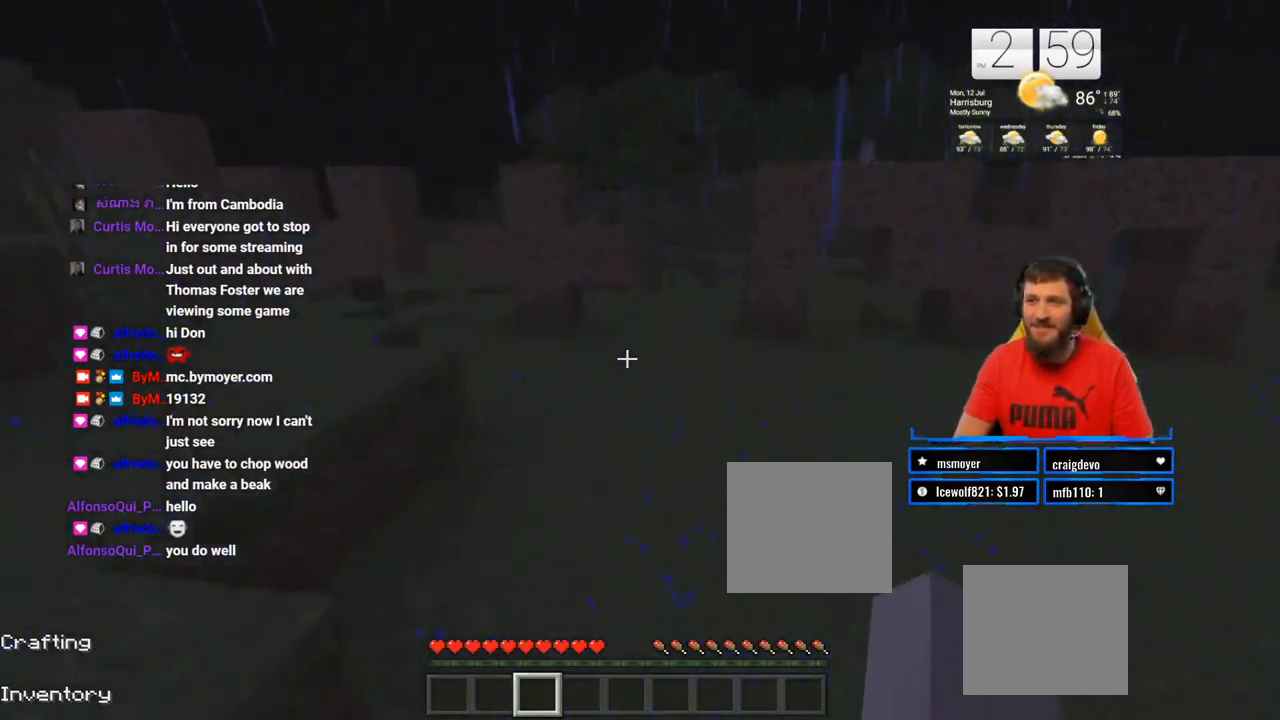
{"buttons": [], "left_stick": "up", "right_stick": "center", "events": []}
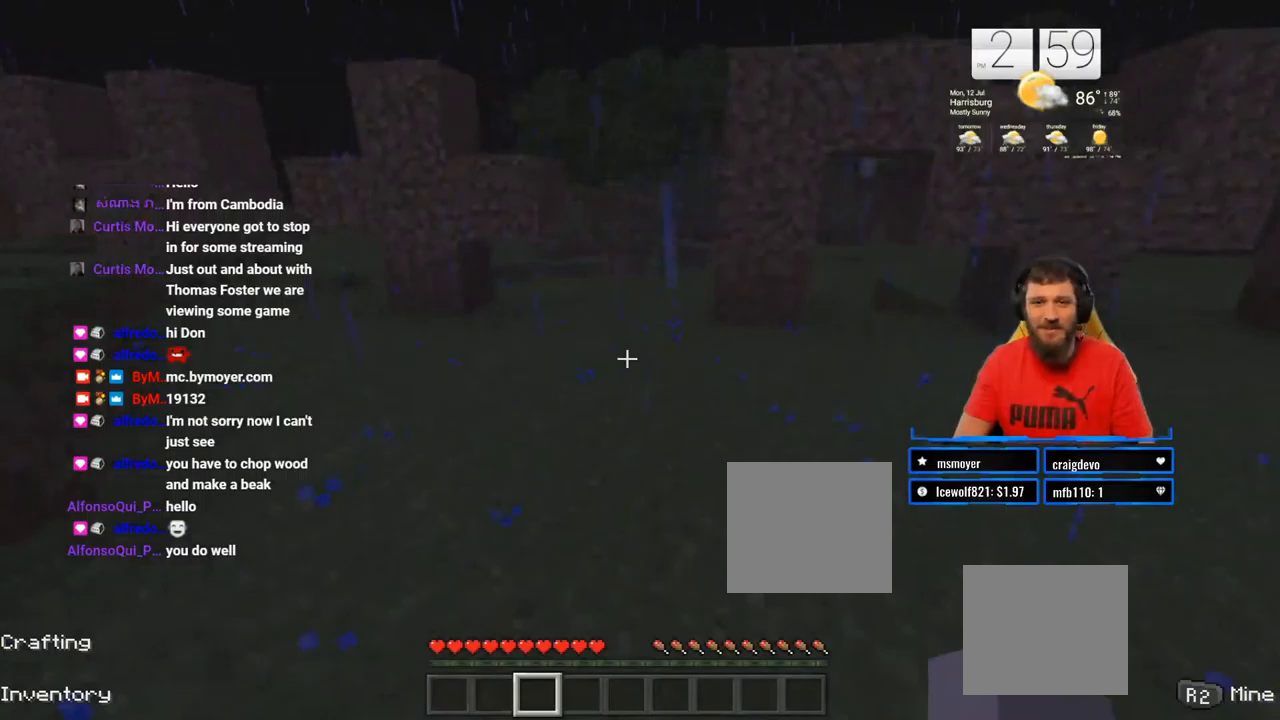
{"buttons": [], "left_stick": "up", "right_stick": "center", "events": []}
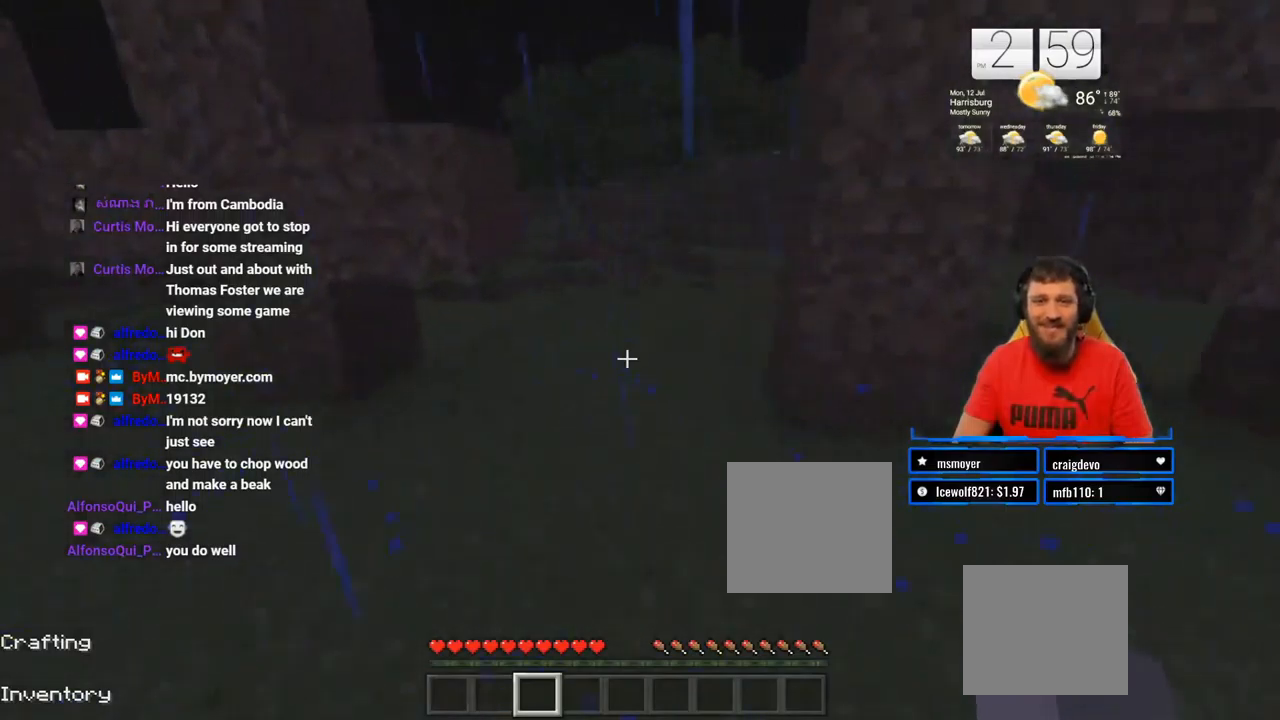
{"buttons": [], "left_stick": "up", "right_stick": "center", "events": []}
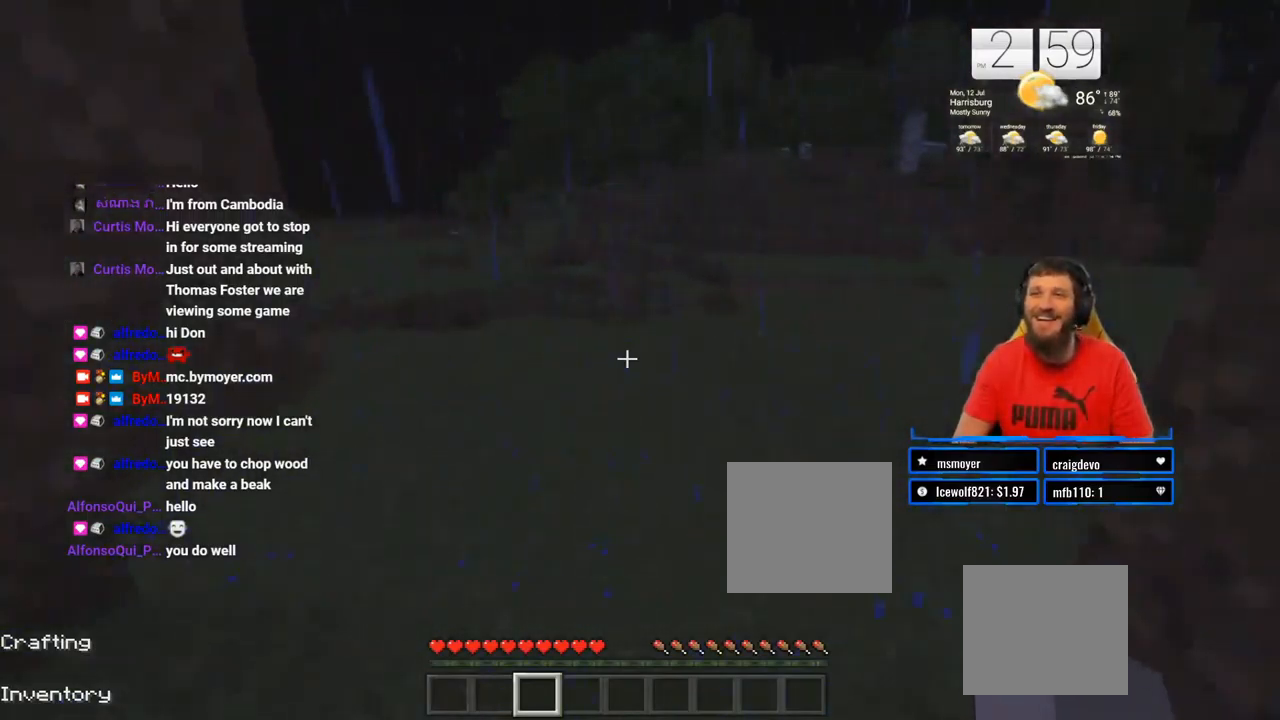
{"buttons": [], "left_stick": "up", "right_stick": "center", "events": []}
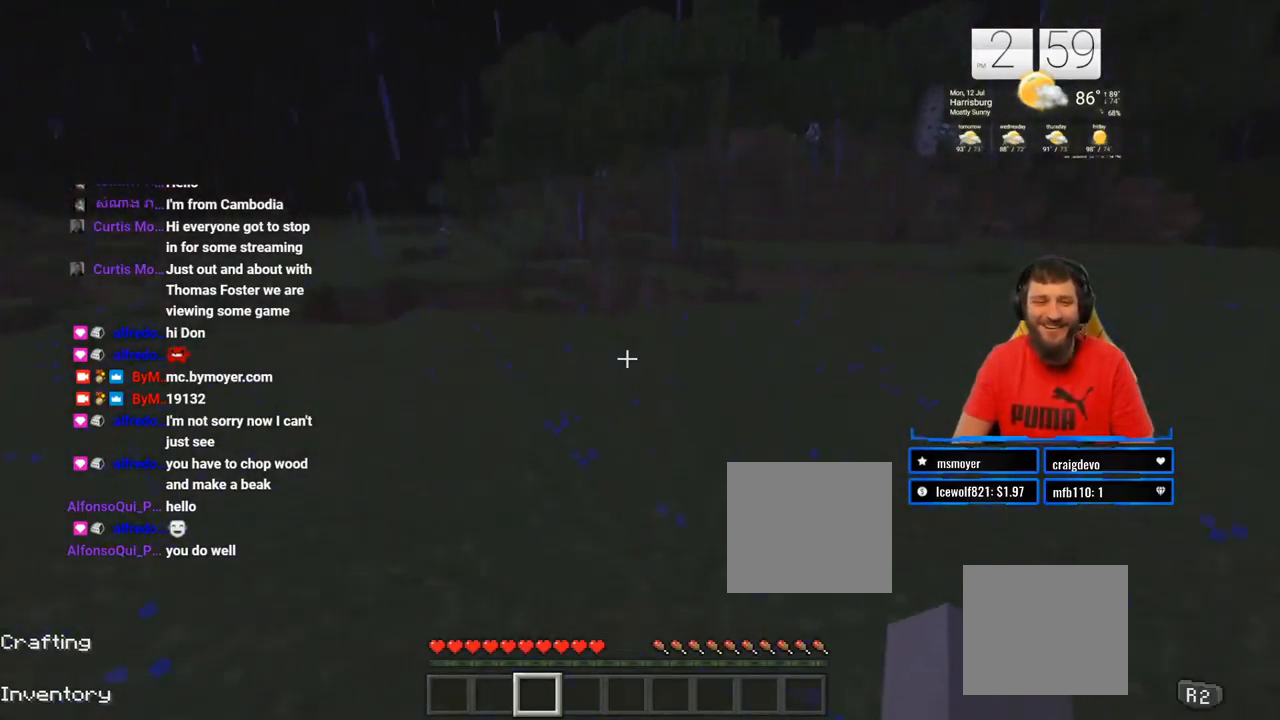
{"buttons": [], "left_stick": "up-right", "right_stick": "center", "events": [[267, "left_stick", "up-right"]]}
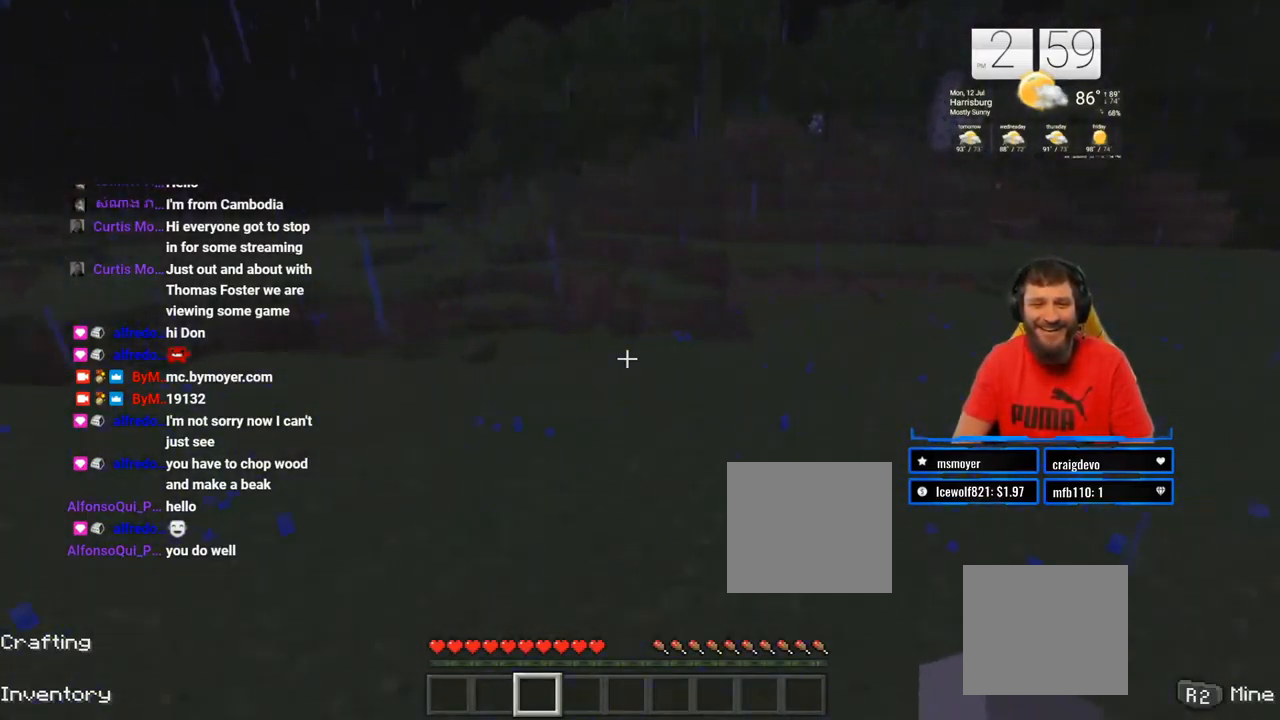
{"buttons": [], "left_stick": "down-right", "right_stick": "left", "events": [[83, "right_stick", "left"], [250, "left_stick", "right"], [483, "left_stick", "down-right"]]}
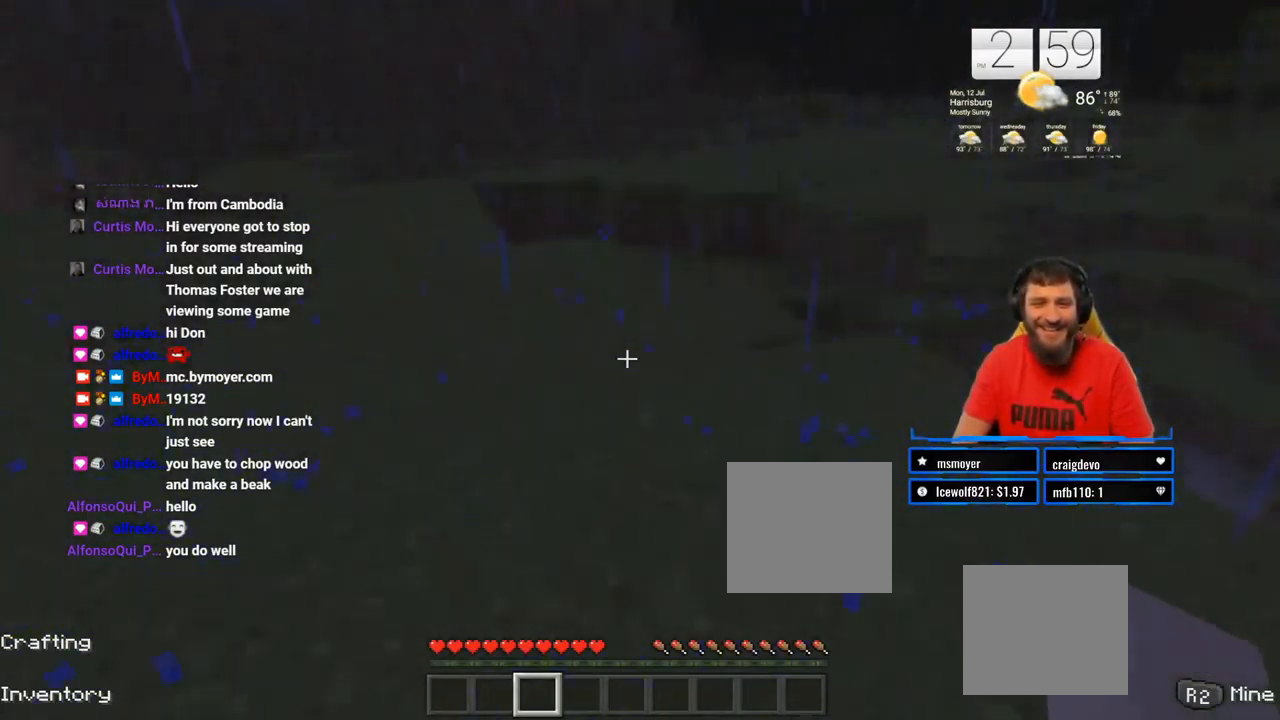
{"buttons": [], "left_stick": "down-right", "right_stick": "center", "events": [[350, "right_stick", "center"]]}
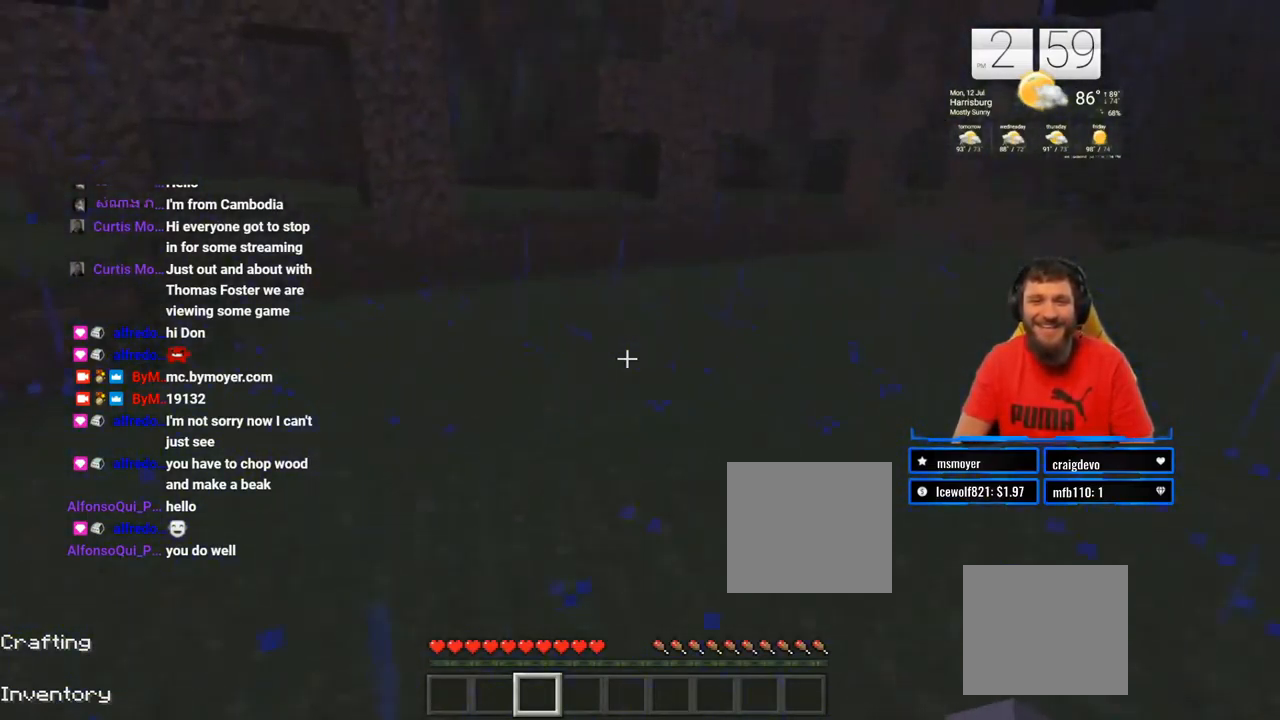
{"buttons": [], "left_stick": "center", "right_stick": "center", "events": [[133, "left_stick", "right"], [267, "right_stick", "up-left"], [417, "left_stick", "center"], [467, "right_stick", "center"]]}